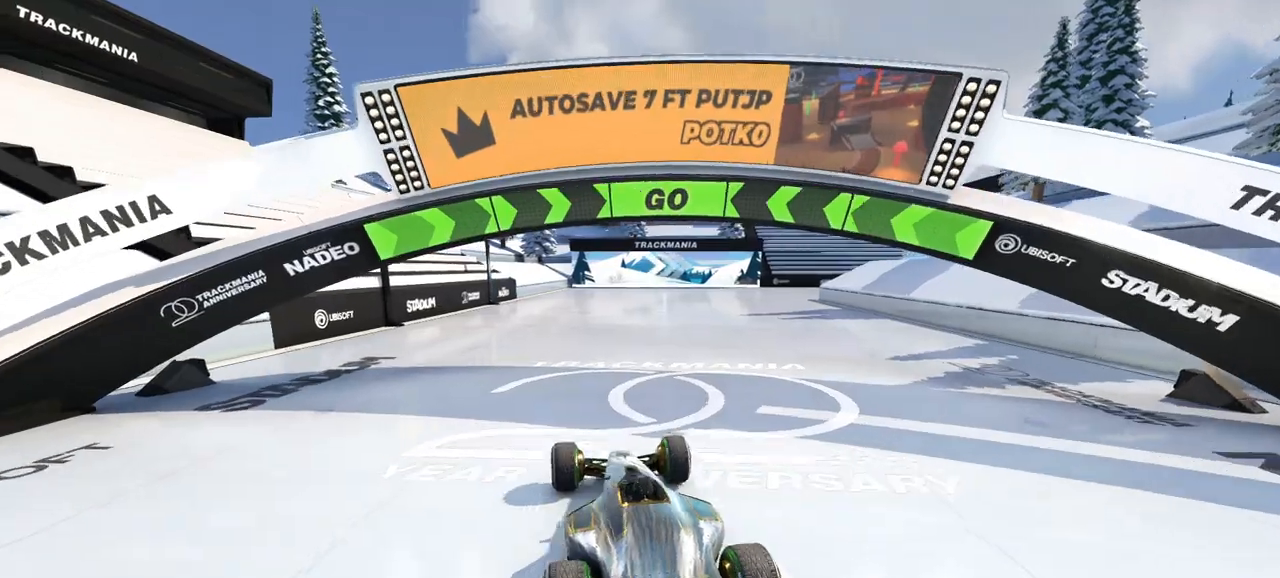
Gameplay with keyboard; each line is a JSON object with the keys held at the frame after it. "events" lists presses ("down") and releases ("up") of "a", "d", "s" and "w" between this image and that frame as [ms after this image, input, new state], when the widget could be followed in between. No other keys are recorded. Mouse input is not recorded.
{"keys": ["d", "w"], "events": [[367, "d", "down"]]}
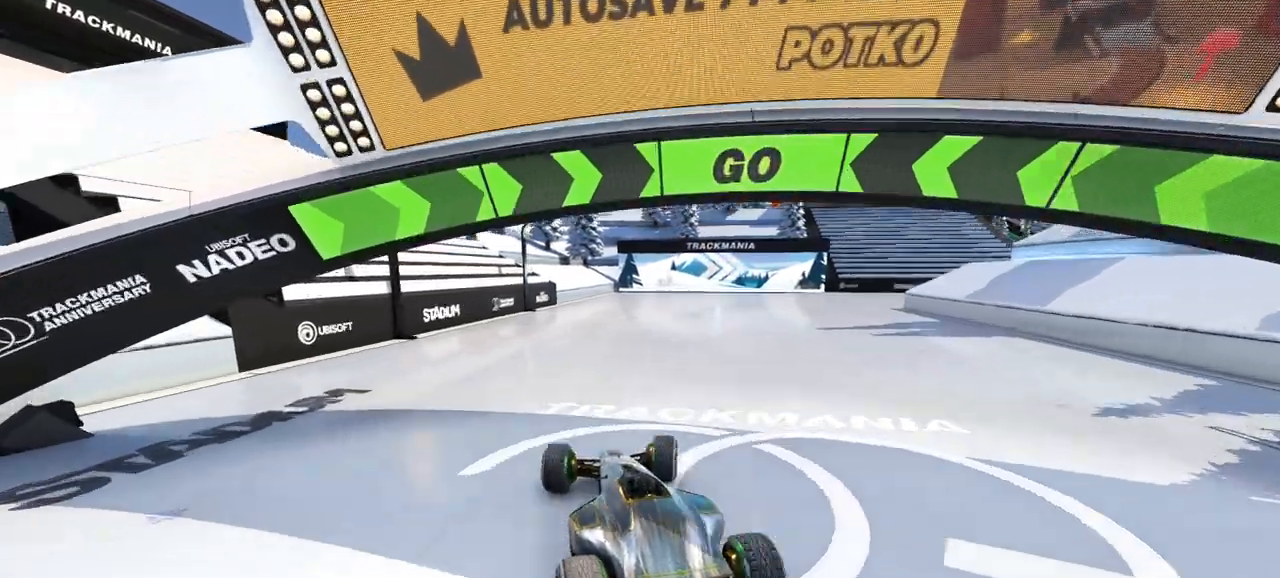
{"keys": ["d", "w"], "events": []}
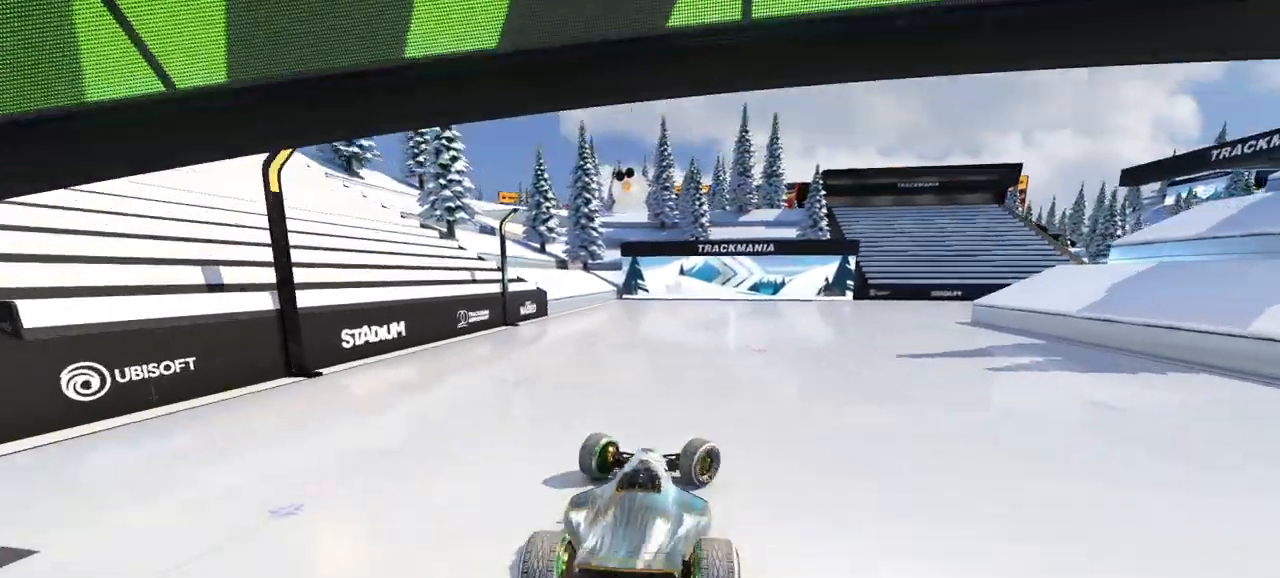
{"keys": ["a", "w"], "events": [[467, "d", "up"], [500, "a", "down"]]}
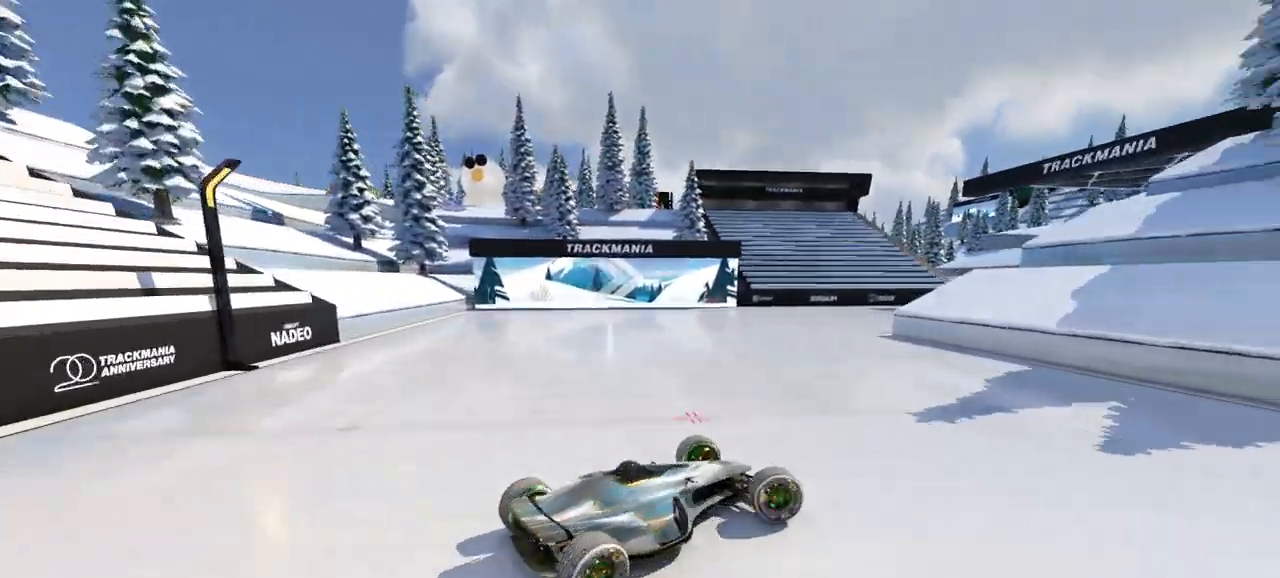
{"keys": ["a", "w"], "events": [[233, "s", "down"], [333, "s", "up"]]}
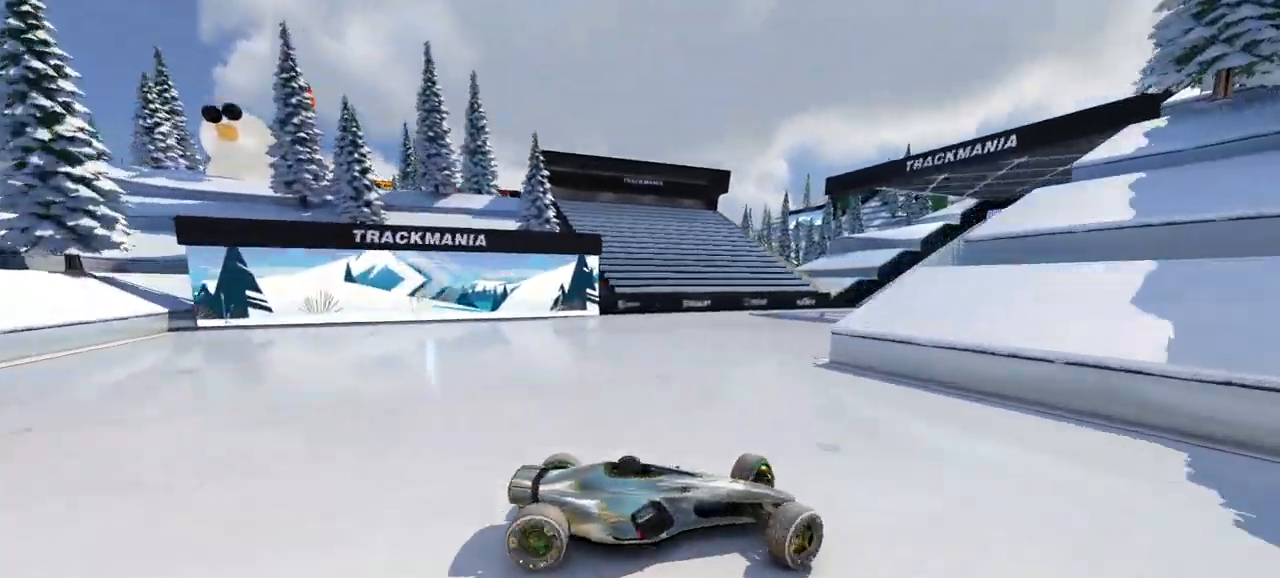
{"keys": ["a", "w"], "events": []}
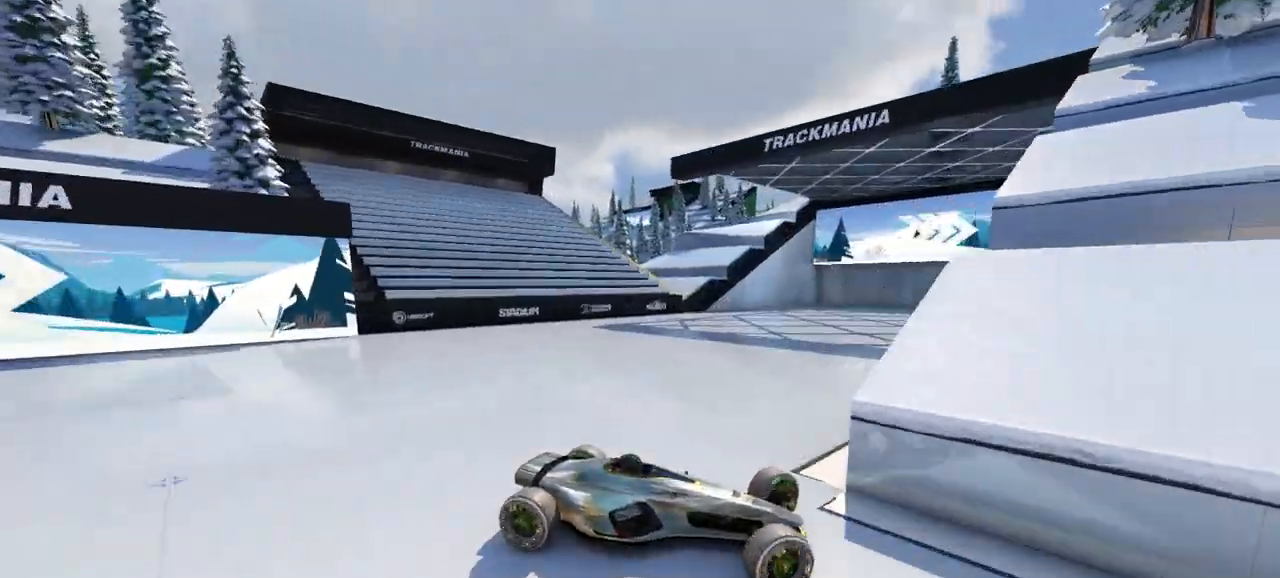
{"keys": ["a", "w"], "events": []}
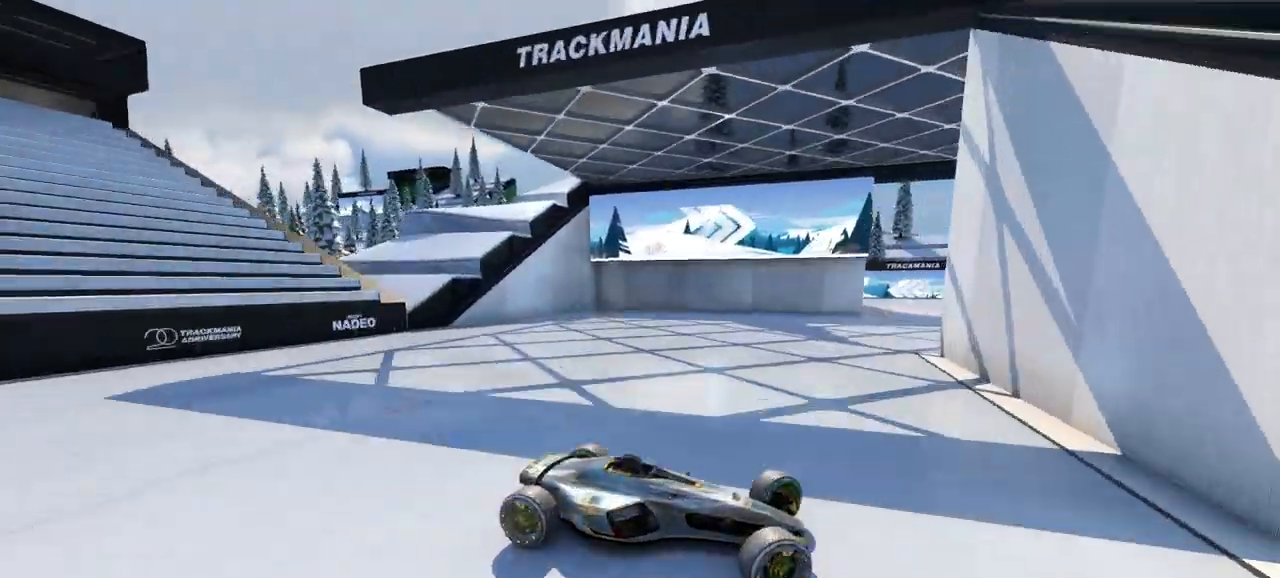
{"keys": ["a"], "events": [[400, "w", "up"]]}
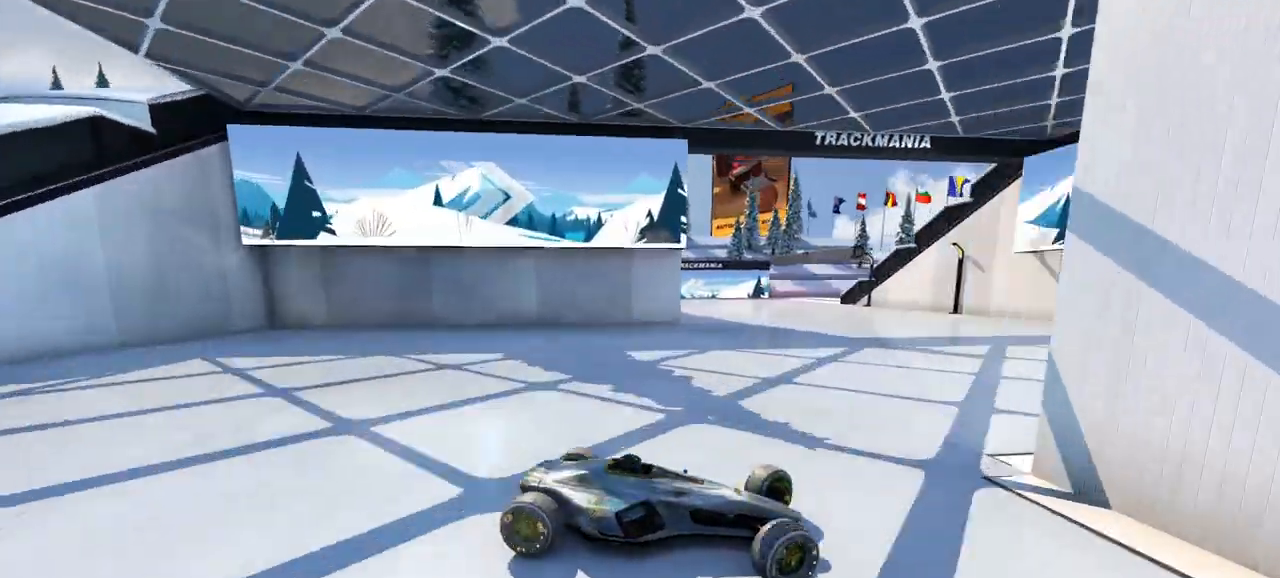
{"keys": ["a"], "events": [[133, "w", "down"], [267, "w", "up"]]}
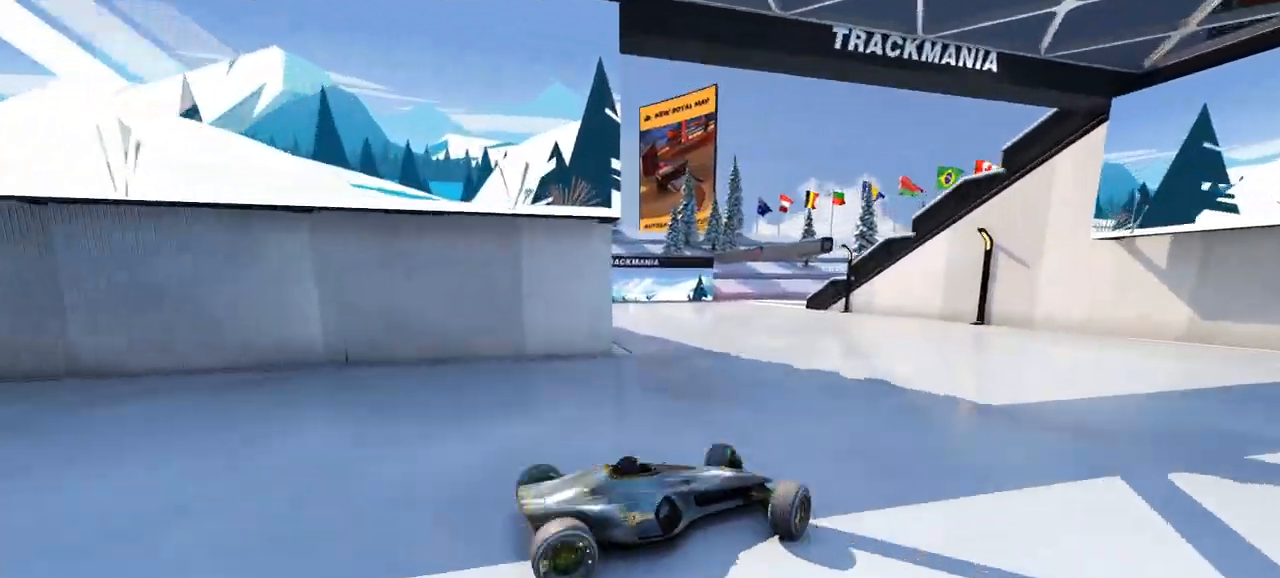
{"keys": ["a", "w"], "events": [[233, "w", "down"]]}
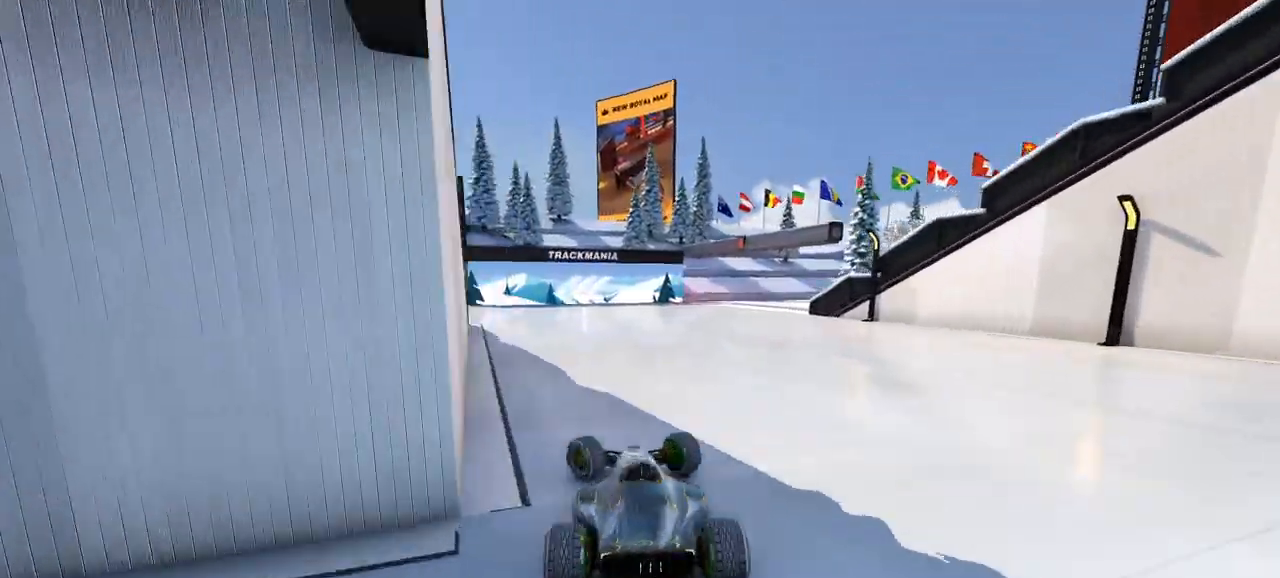
{"keys": ["d", "w"], "events": [[467, "a", "up"], [500, "d", "down"]]}
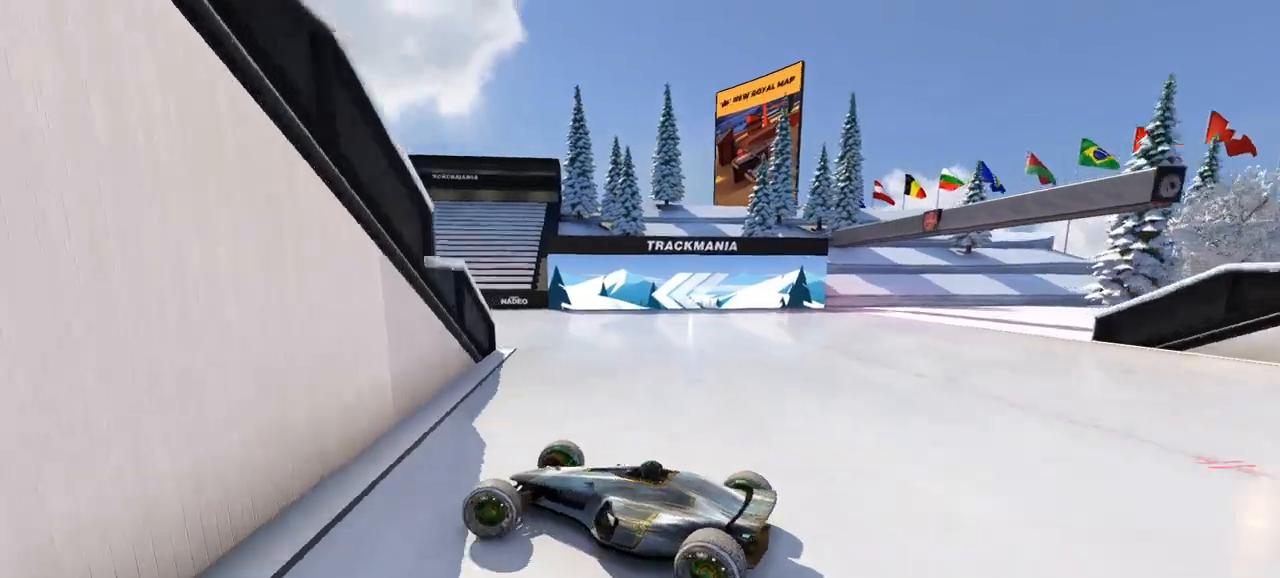
{"keys": ["d", "w"], "events": []}
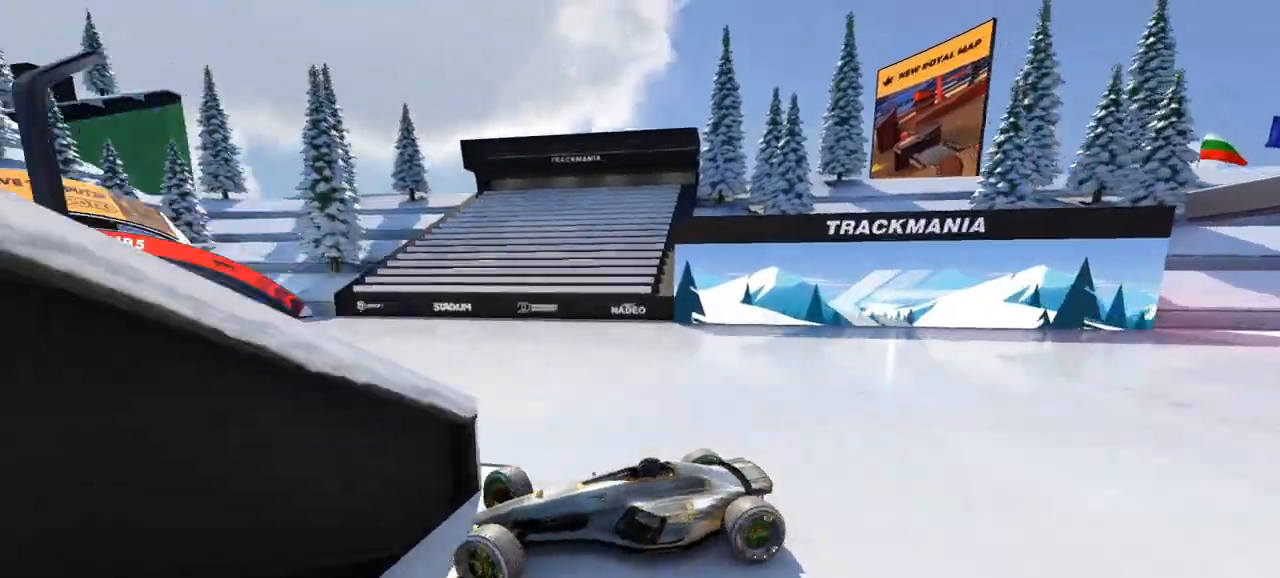
{"keys": ["d", "w"], "events": []}
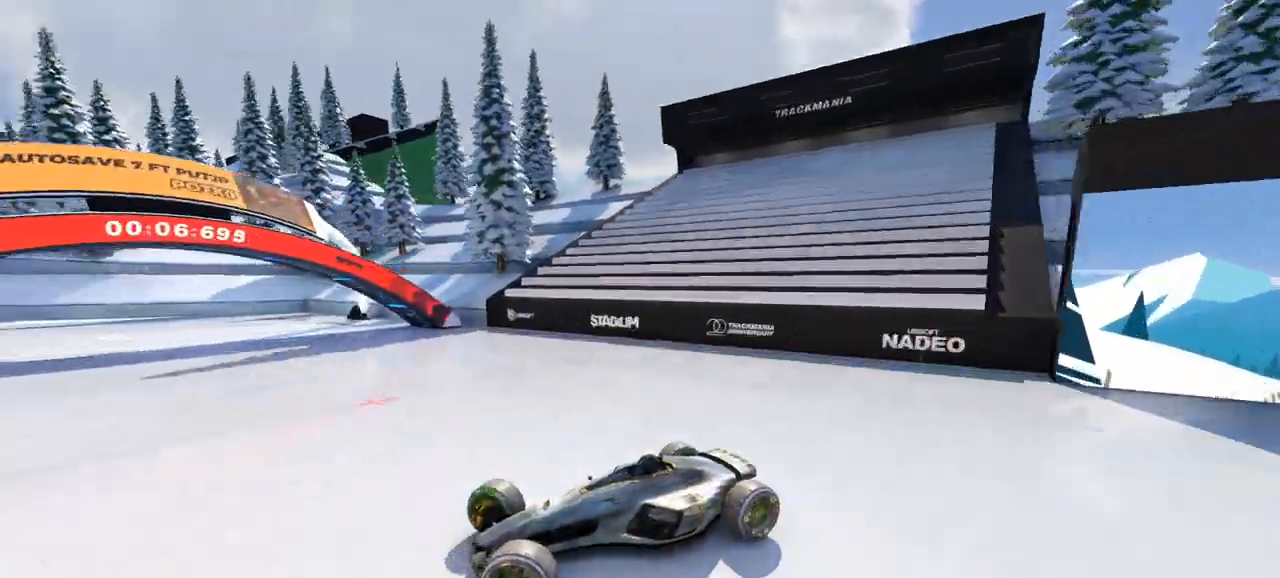
{"keys": ["d", "s", "w"], "events": [[467, "s", "down"]]}